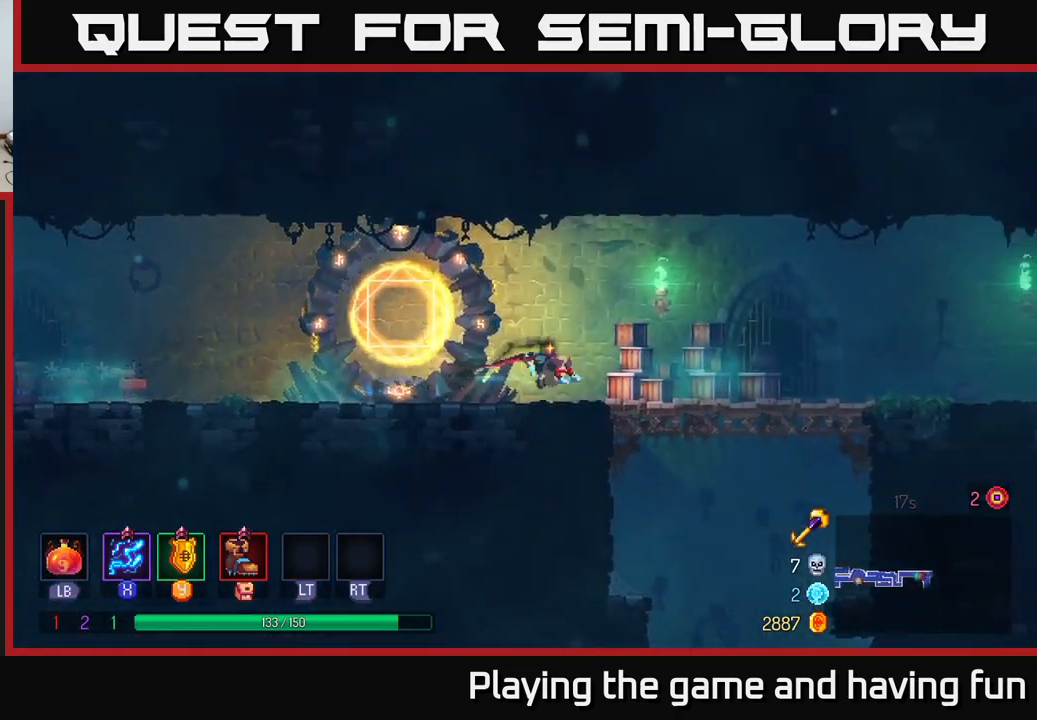
Gameplay with a controller (Xbox layout); each line is a JSON object with the inputs held at the frame after it. "events" lists button and stick changes between this image and that frame as [ms after this image, input, new state], when the widget could be followed in between.
{"buttons": [], "left_stick": "down", "right_stick": "center", "events": [[367, "left_stick", "down"], [400, "A", "down"], [450, "A", "up"]]}
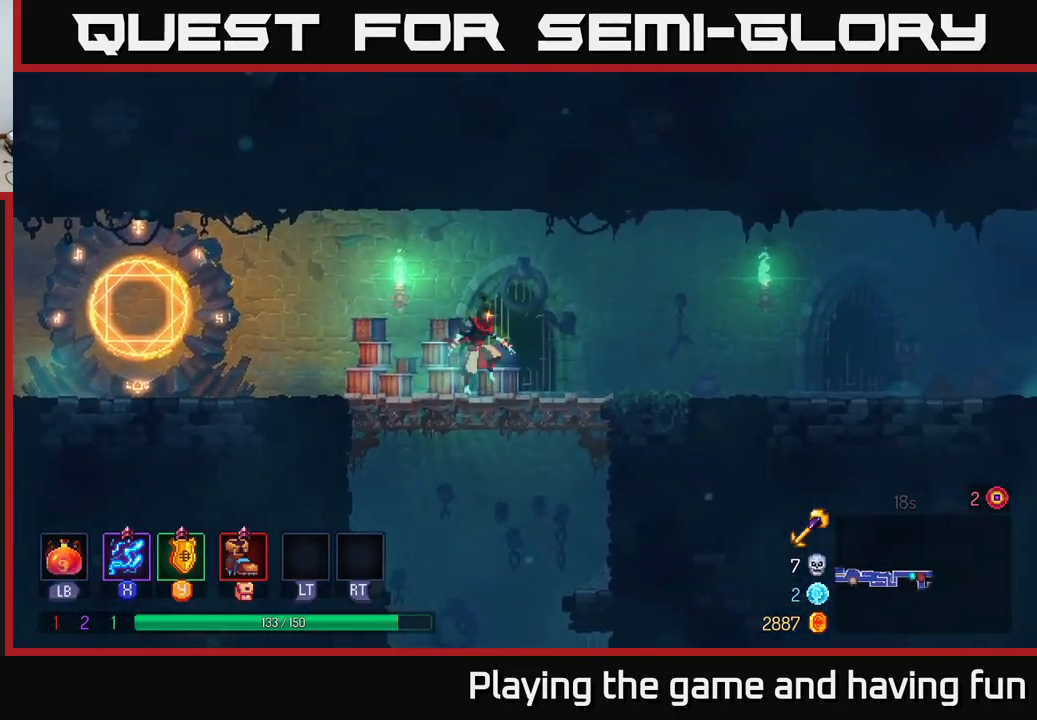
{"buttons": [], "left_stick": "center", "right_stick": "center", "events": [[17, "A", "down"], [150, "A", "up"], [317, "left_stick", "center"]]}
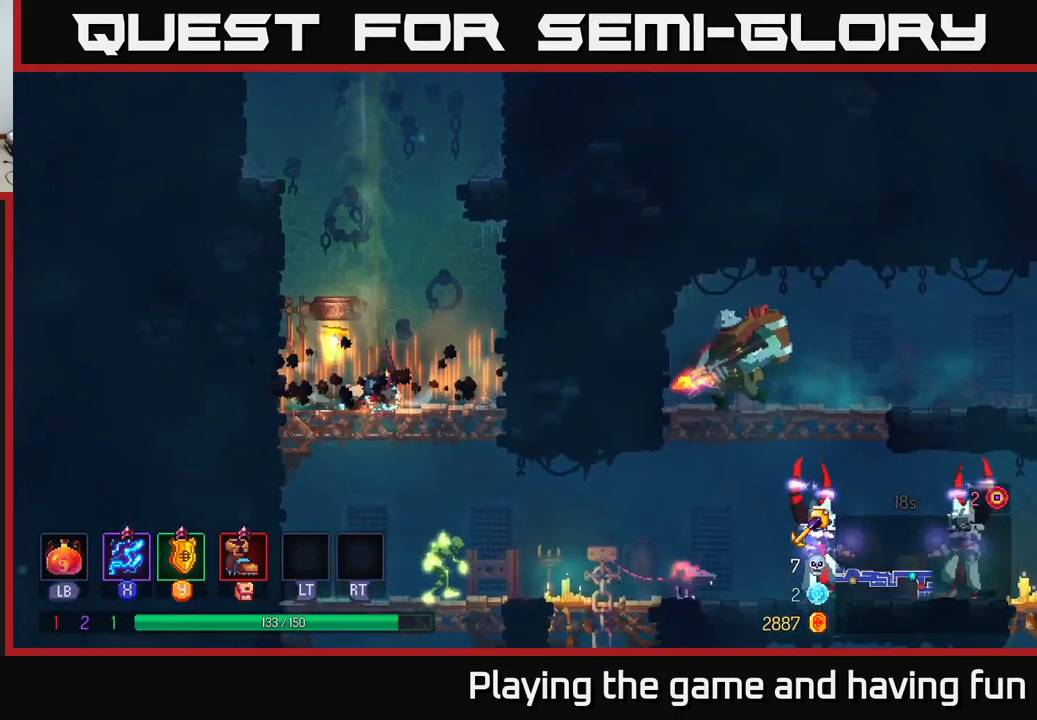
{"buttons": [], "left_stick": "right", "right_stick": "center", "events": [[150, "left_stick", "down"], [184, "A", "down"], [234, "A", "up"], [317, "A", "down"], [434, "A", "up"], [450, "left_stick", "right"]]}
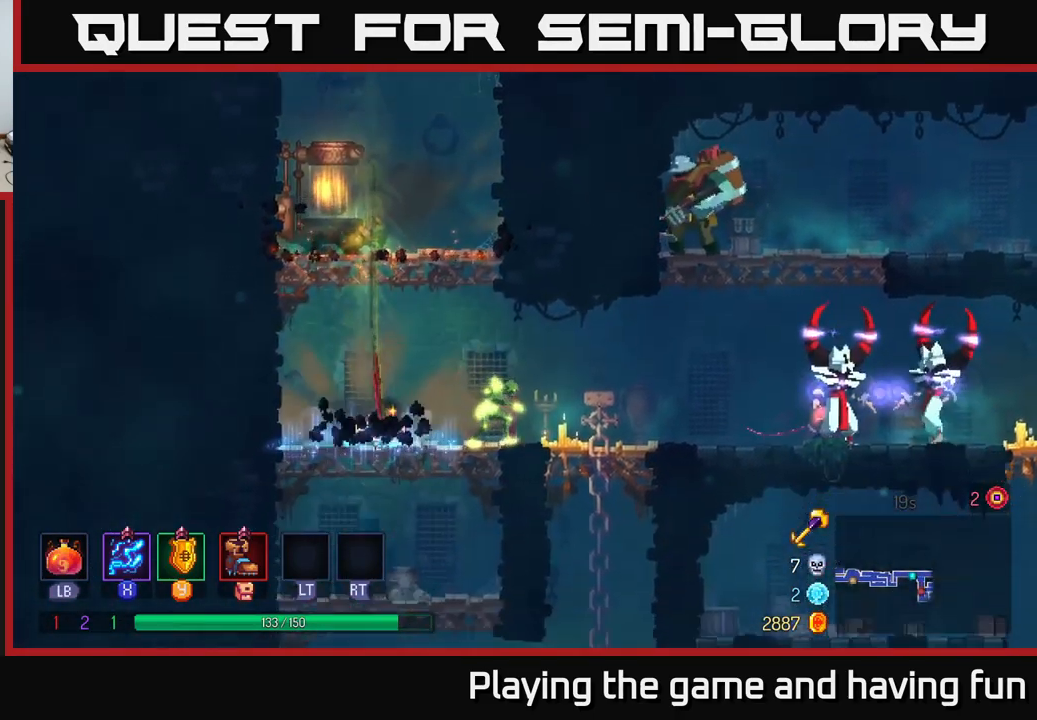
{"buttons": ["X"], "left_stick": "center", "right_stick": "center", "events": [[67, "X", "down"], [400, "left_stick", "center"]]}
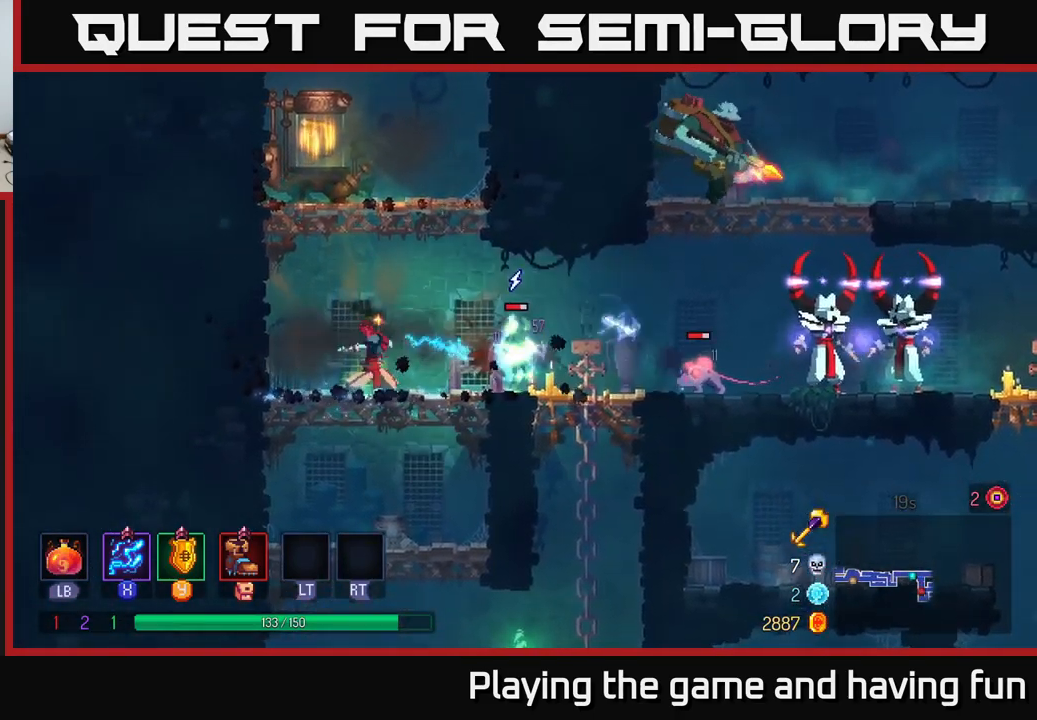
{"buttons": ["X"], "left_stick": "center", "right_stick": "center", "events": []}
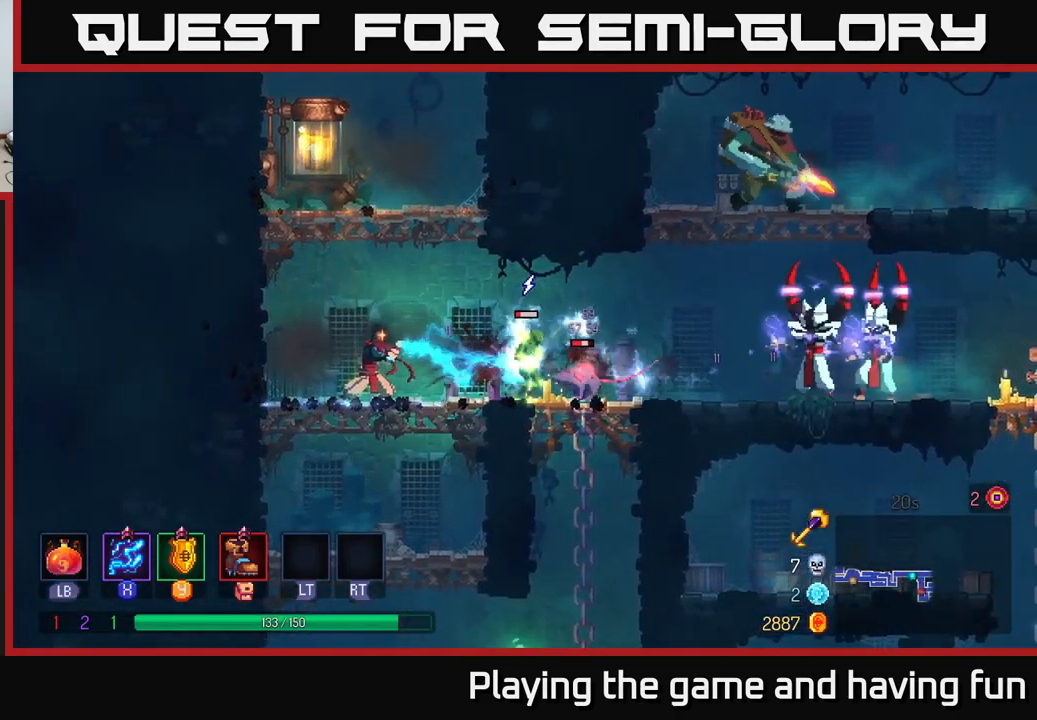
{"buttons": ["X"], "left_stick": "center", "right_stick": "center", "events": []}
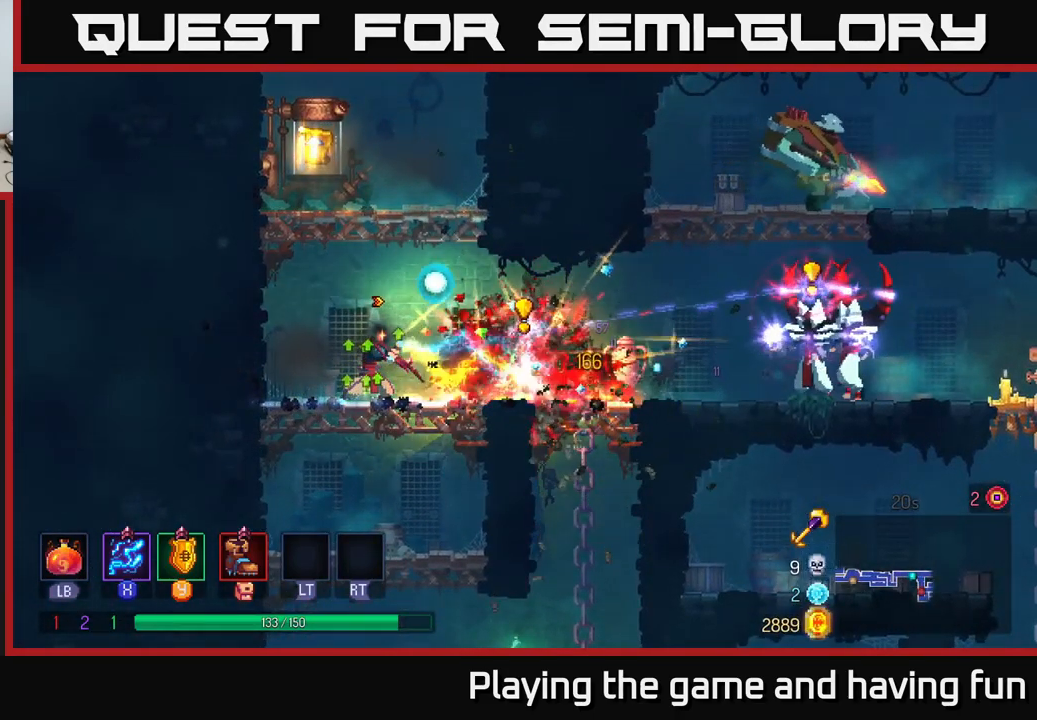
{"buttons": [], "left_stick": "center", "right_stick": "center", "events": [[384, "X", "up"]]}
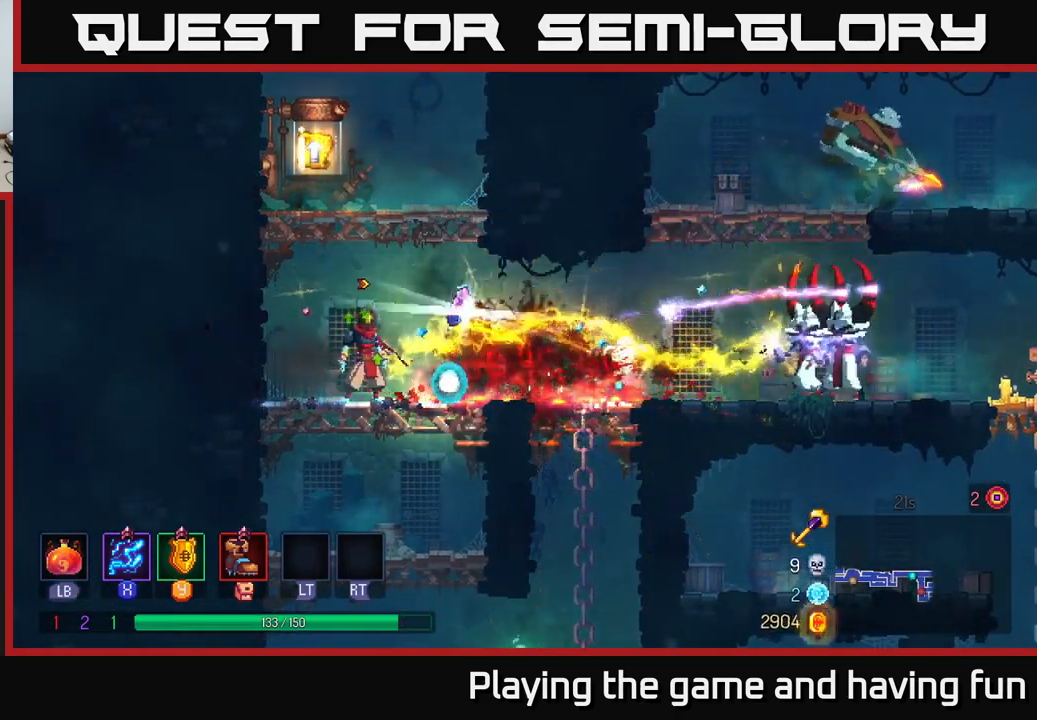
{"buttons": ["X"], "left_stick": "right", "right_stick": "center", "events": [[217, "left_stick", "right"], [266, "B", "down"], [416, "B", "up"], [483, "X", "down"]]}
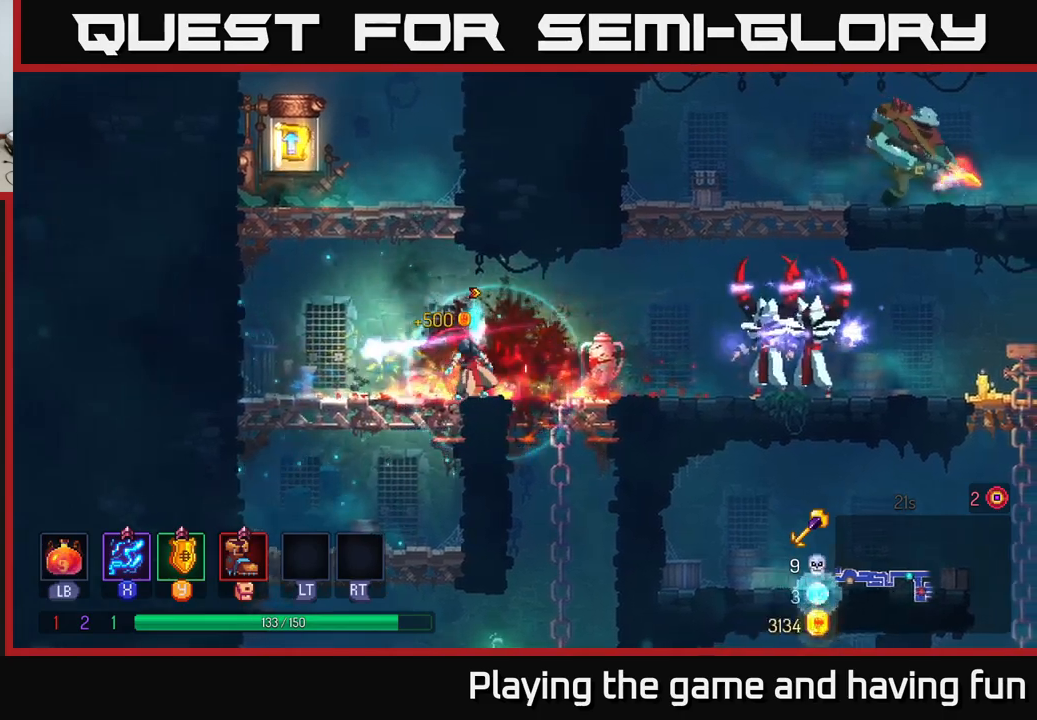
{"buttons": ["X"], "left_stick": "center", "right_stick": "center", "events": [[150, "left_stick", "center"]]}
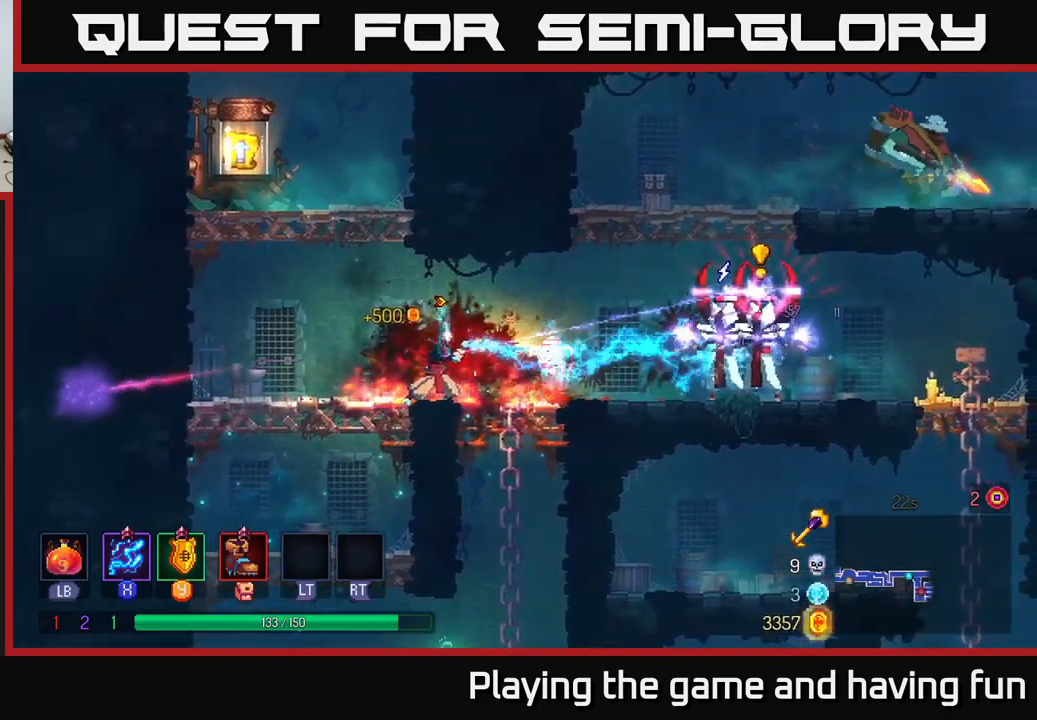
{"buttons": ["Y"], "left_stick": "right", "right_stick": "center", "events": [[34, "X", "up"], [400, "left_stick", "right"], [450, "Y", "down"]]}
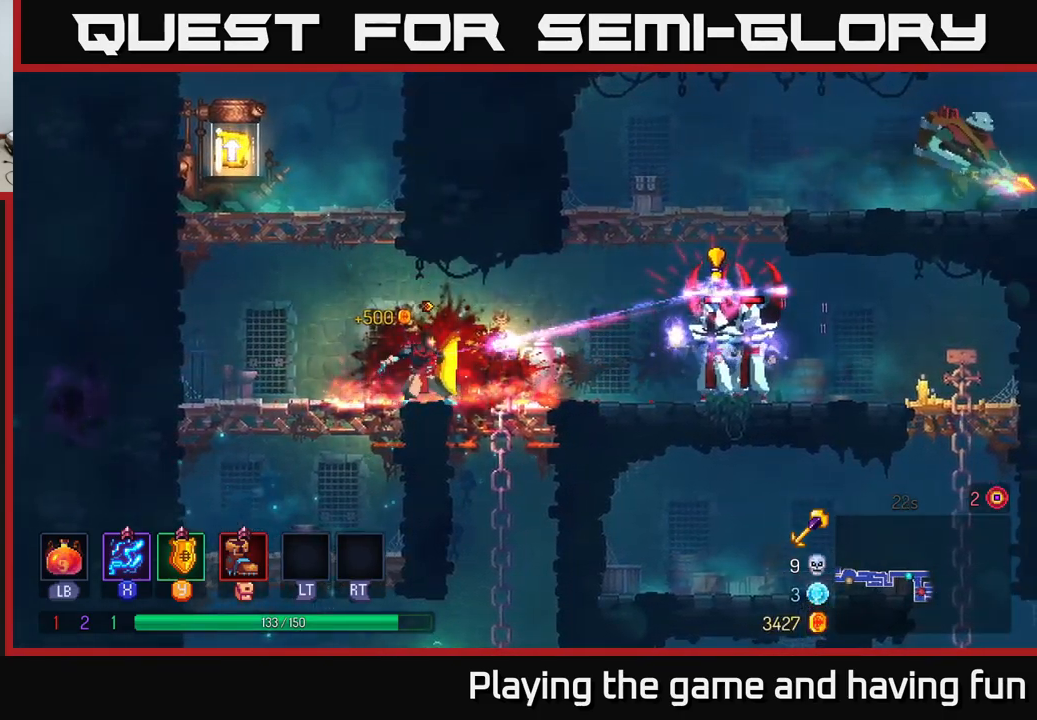
{"buttons": ["B"], "left_stick": "right", "right_stick": "center", "events": [[67, "Y", "up"], [134, "left_stick", "center"], [434, "left_stick", "right"], [450, "B", "down"]]}
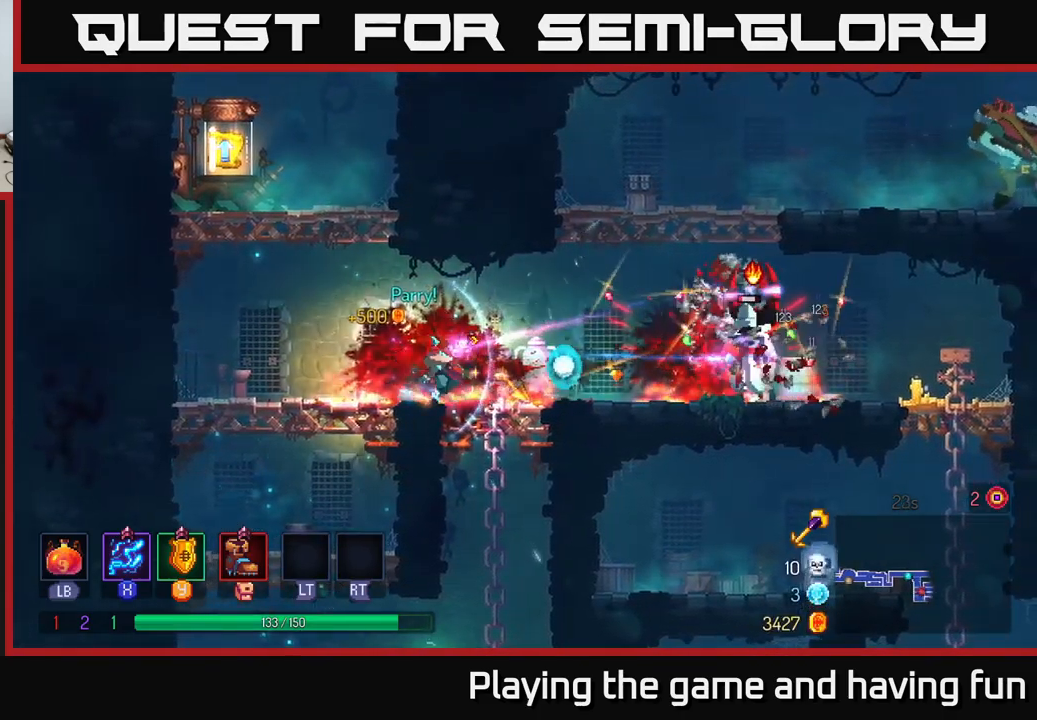
{"buttons": ["X"], "left_stick": "center", "right_stick": "center", "events": [[34, "B", "up"], [150, "left_stick", "center"], [317, "X", "down"], [334, "left_stick", "right"], [450, "left_stick", "center"]]}
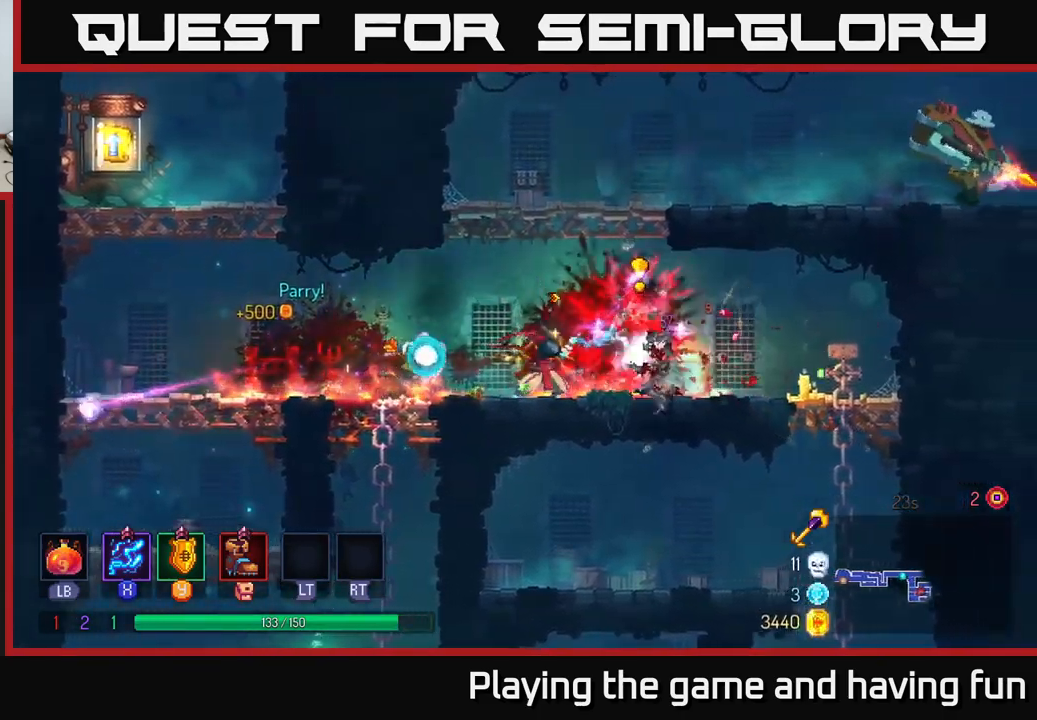
{"buttons": [], "left_stick": "left", "right_stick": "center", "events": [[84, "X", "up"], [150, "left_stick", "right"], [234, "B", "down"], [334, "B", "up"], [450, "left_stick", "left"]]}
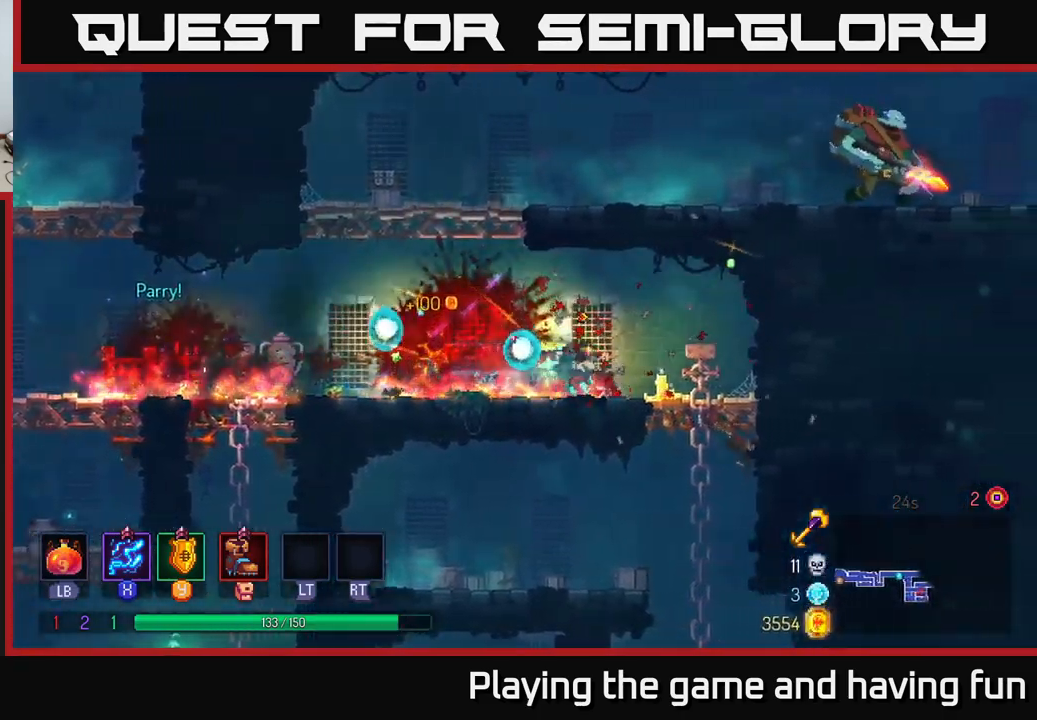
{"buttons": [], "left_stick": "left", "right_stick": "center", "events": []}
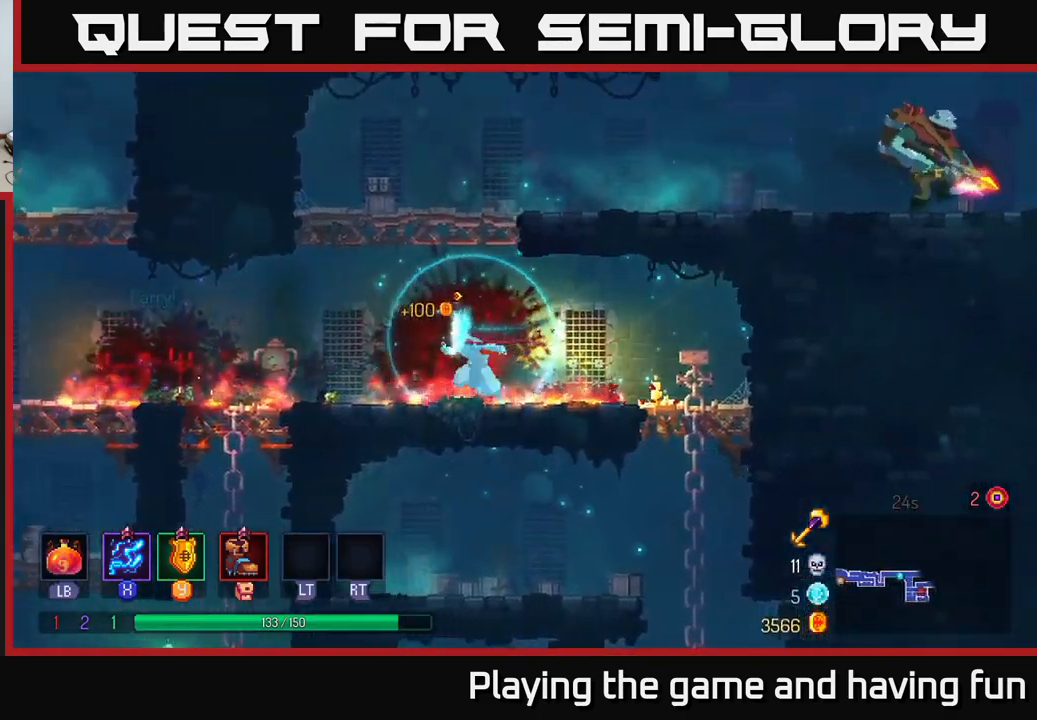
{"buttons": [], "left_stick": "left", "right_stick": "center", "events": []}
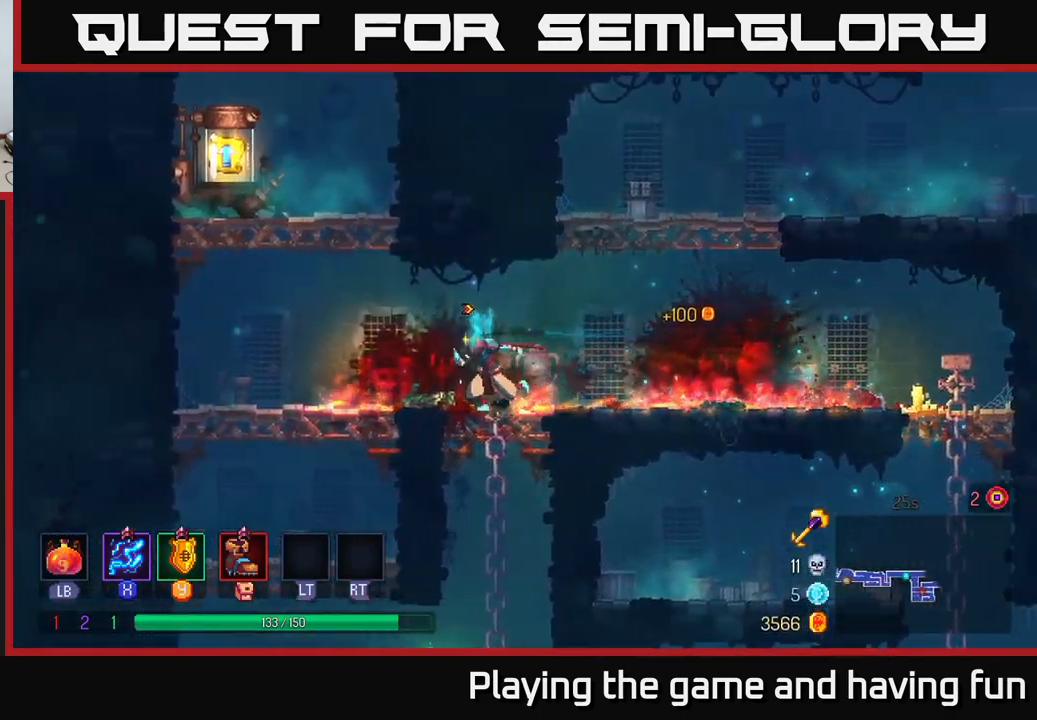
{"buttons": [], "left_stick": "left", "right_stick": "center", "events": [[100, "A", "down"], [184, "A", "up"], [267, "A", "down"], [417, "A", "up"]]}
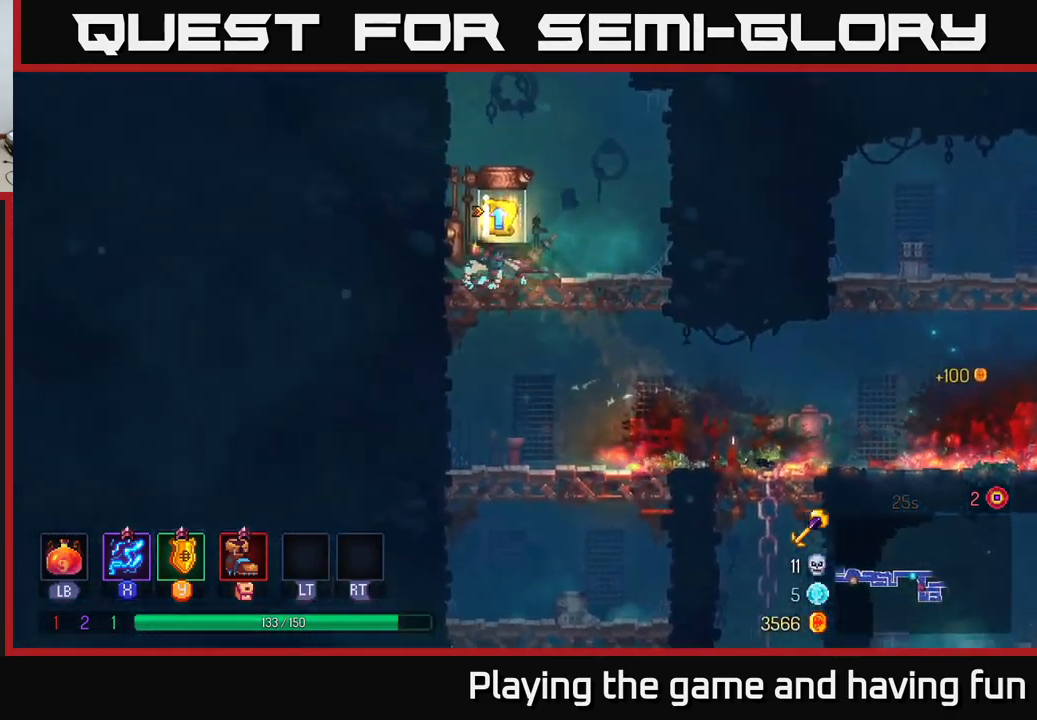
{"buttons": [], "left_stick": "center", "right_stick": "center", "events": [[100, "R1", "down"], [150, "left_stick", "right"], [200, "R1", "up"], [284, "R1", "down"], [300, "left_stick", "center"], [334, "R1", "up"], [417, "R1", "down"], [484, "R1", "up"]]}
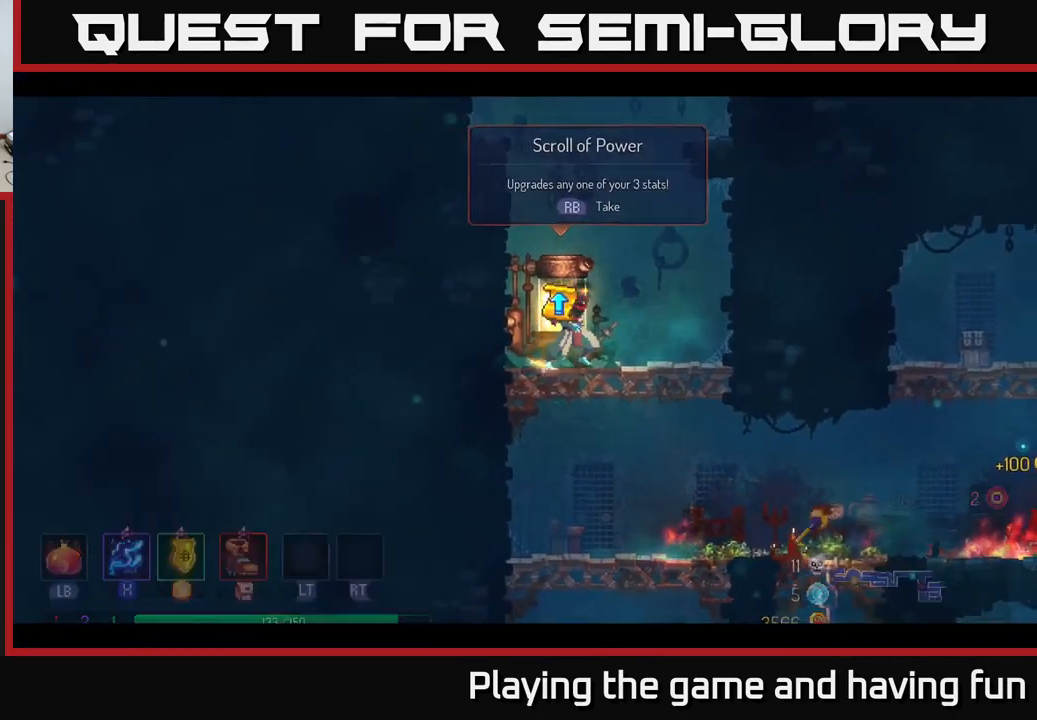
{"buttons": [], "left_stick": "center", "right_stick": "center", "events": []}
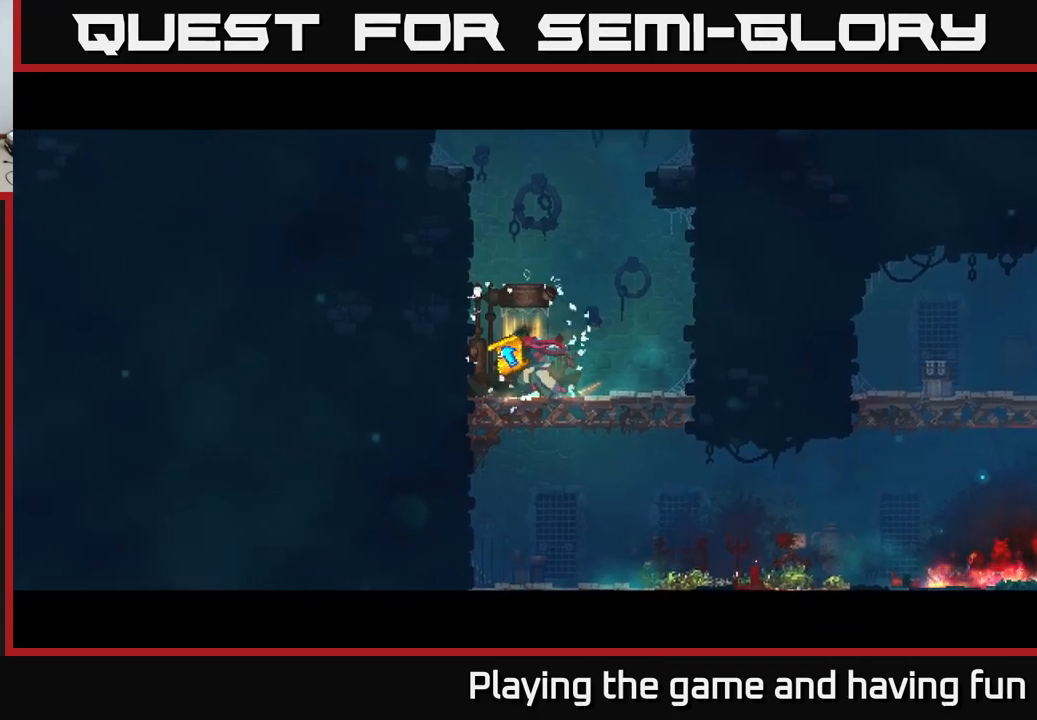
{"buttons": [], "left_stick": "center", "right_stick": "center", "events": []}
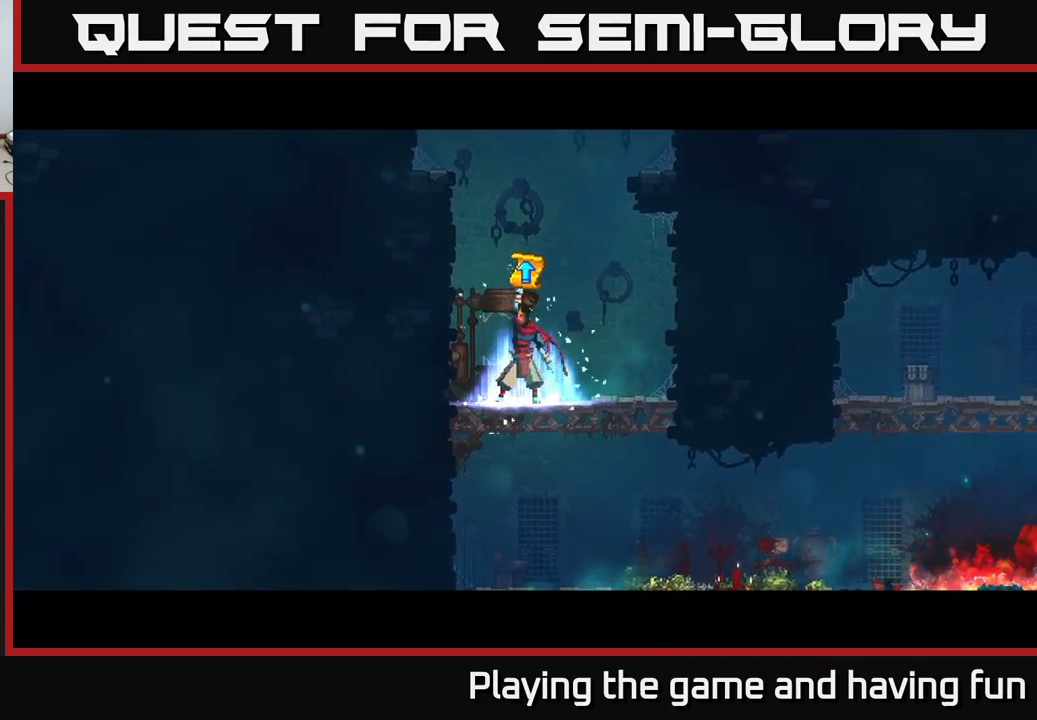
{"buttons": [], "left_stick": "center", "right_stick": "center", "events": []}
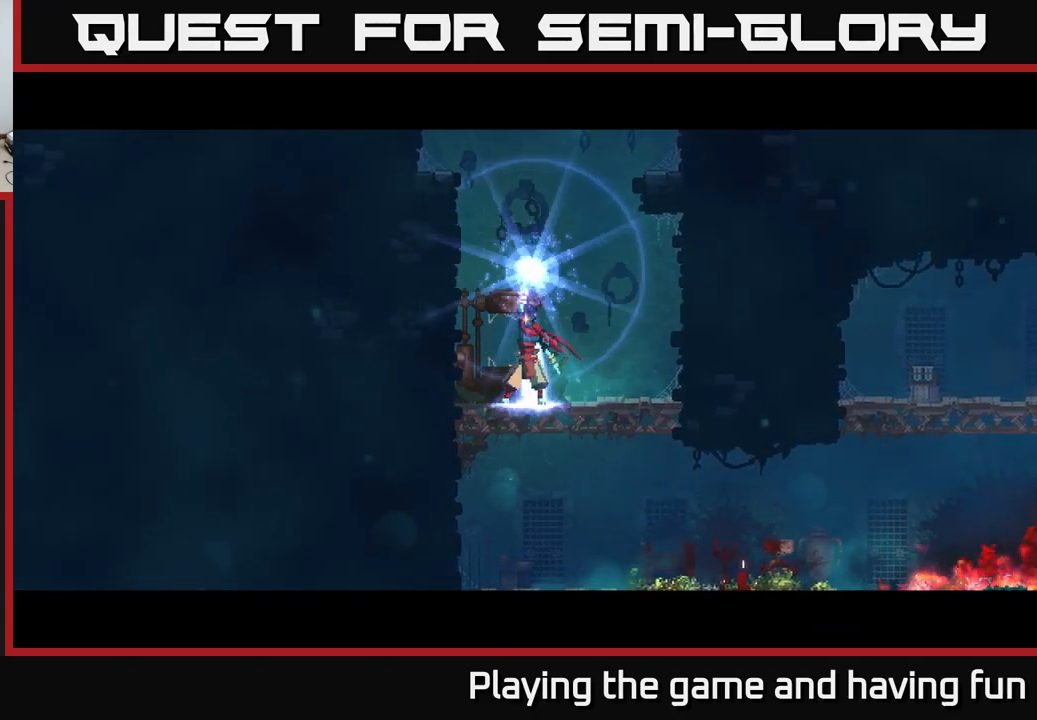
{"buttons": [], "left_stick": "center", "right_stick": "center", "events": []}
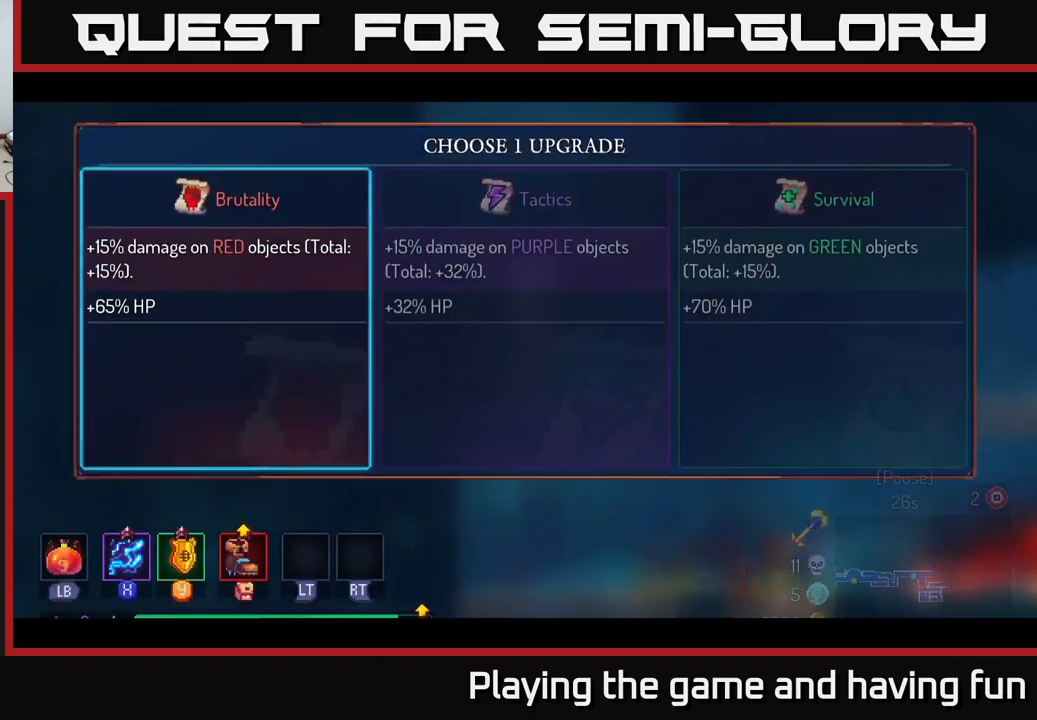
{"buttons": [], "left_stick": "center", "right_stick": "center", "events": []}
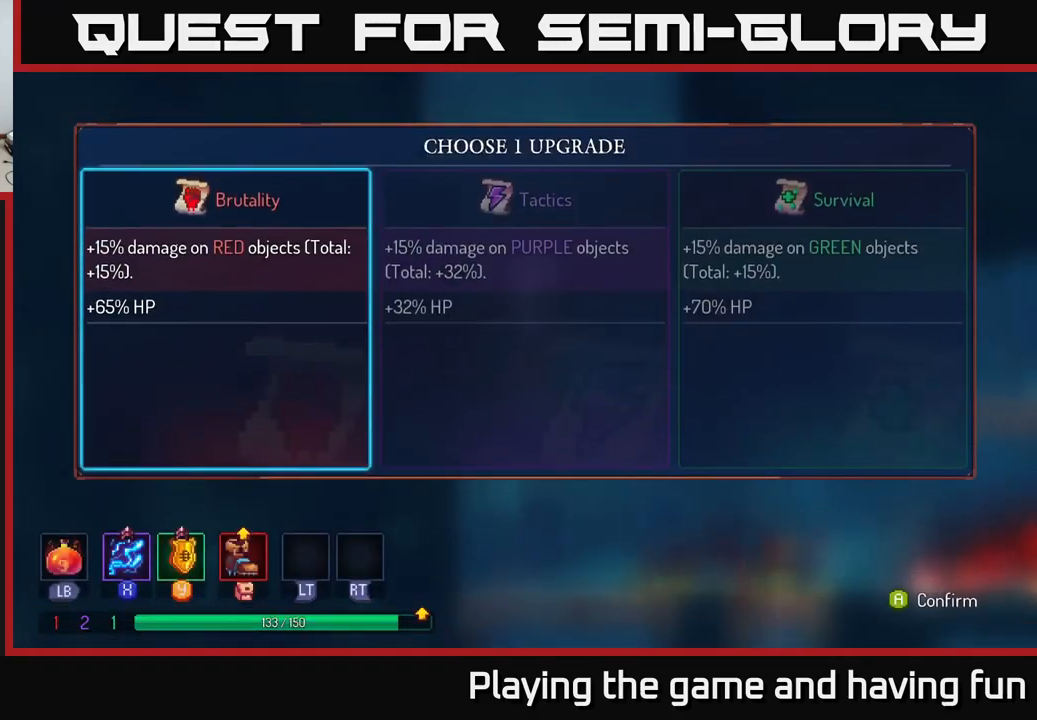
{"buttons": [], "left_stick": "center", "right_stick": "center", "events": []}
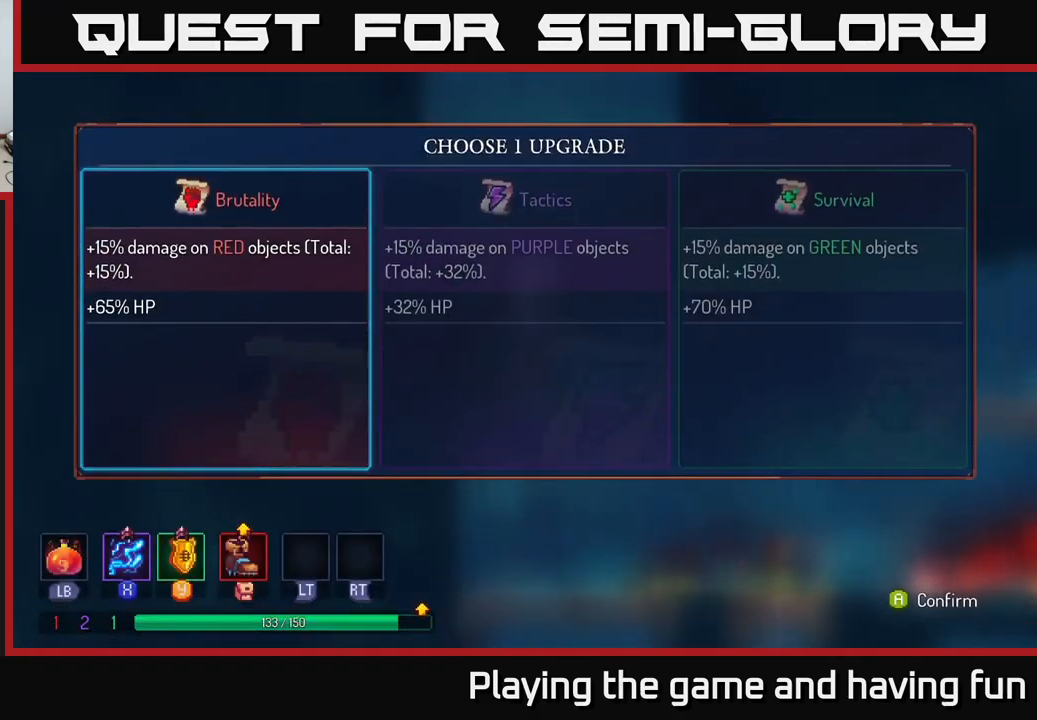
{"buttons": [], "left_stick": "right", "right_stick": "center", "events": [[283, "left_stick", "right"]]}
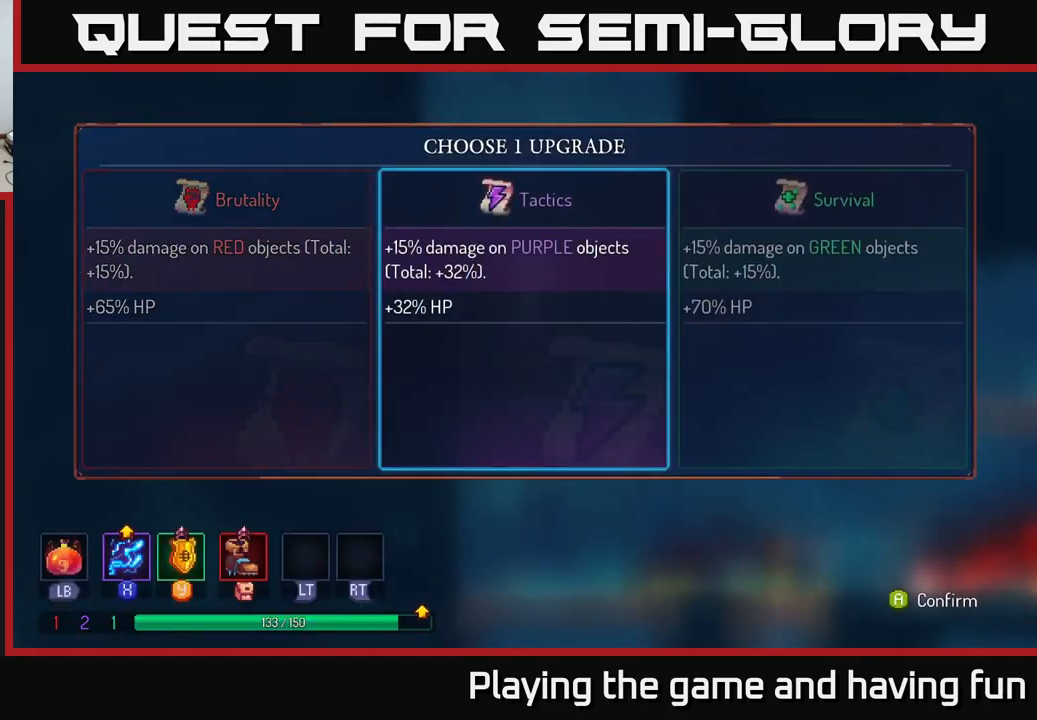
{"buttons": [], "left_stick": "center", "right_stick": "center", "events": [[17, "left_stick", "center"]]}
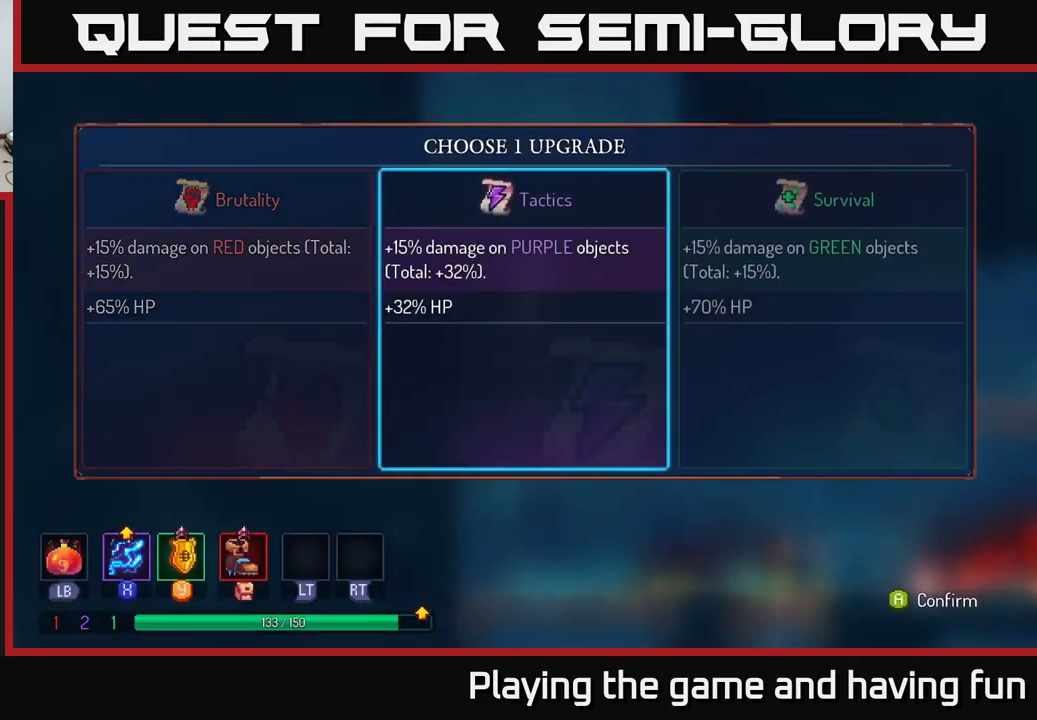
{"buttons": [], "left_stick": "center", "right_stick": "center", "events": []}
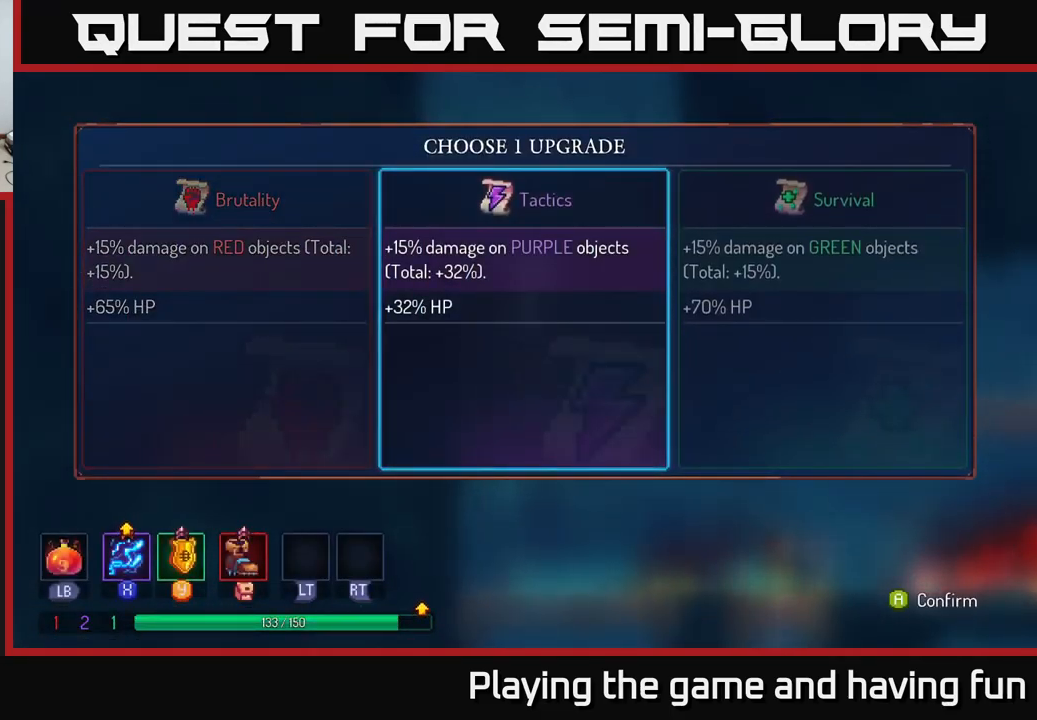
{"buttons": [], "left_stick": "center", "right_stick": "center", "events": []}
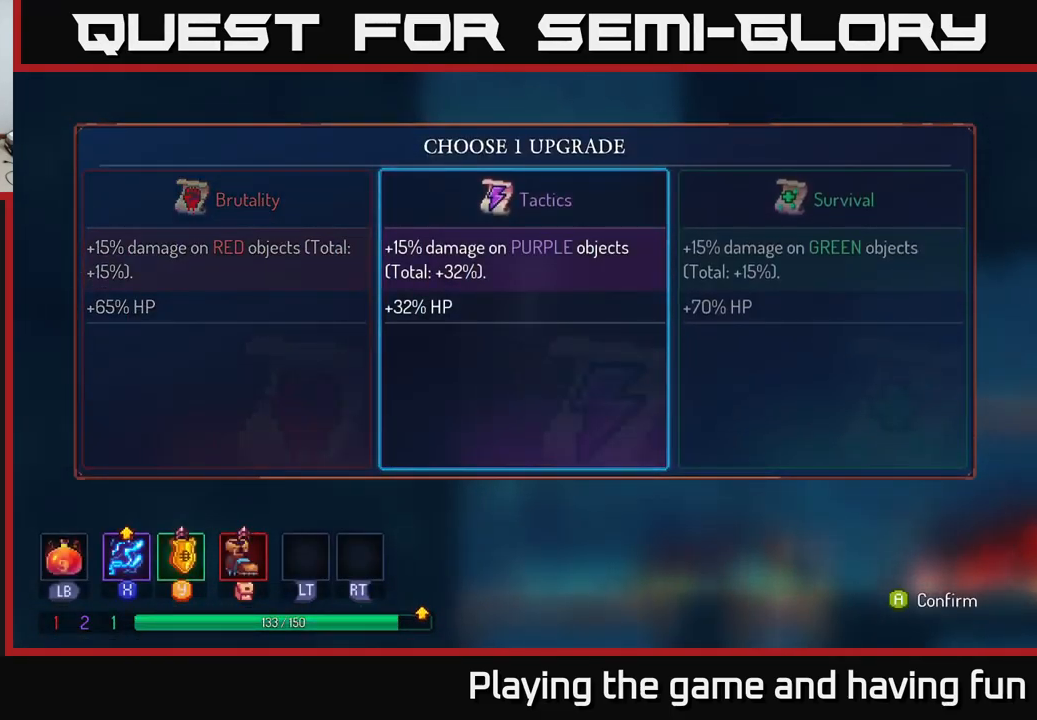
{"buttons": [], "left_stick": "center", "right_stick": "center", "events": []}
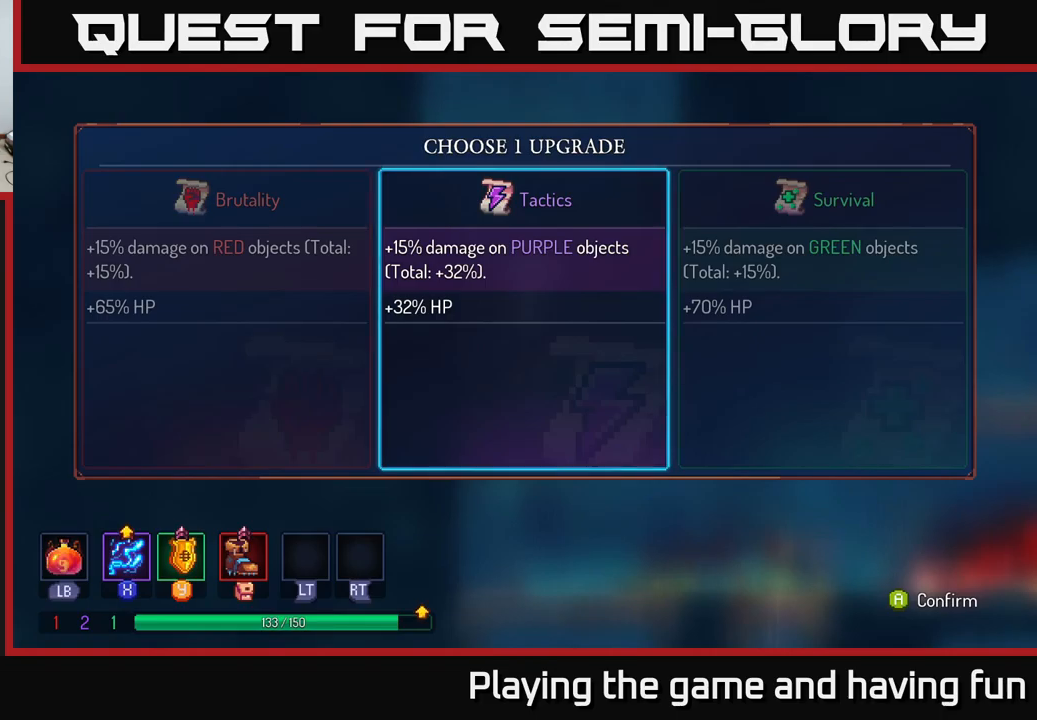
{"buttons": [], "left_stick": "center", "right_stick": "center", "events": []}
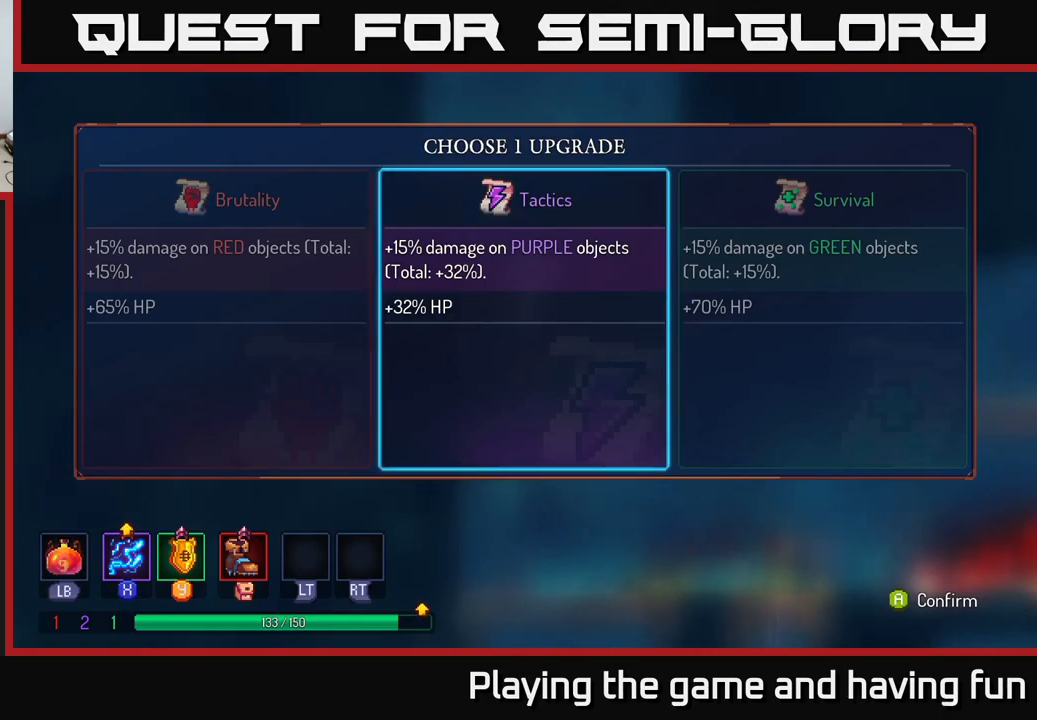
{"buttons": [], "left_stick": "center", "right_stick": "center", "events": []}
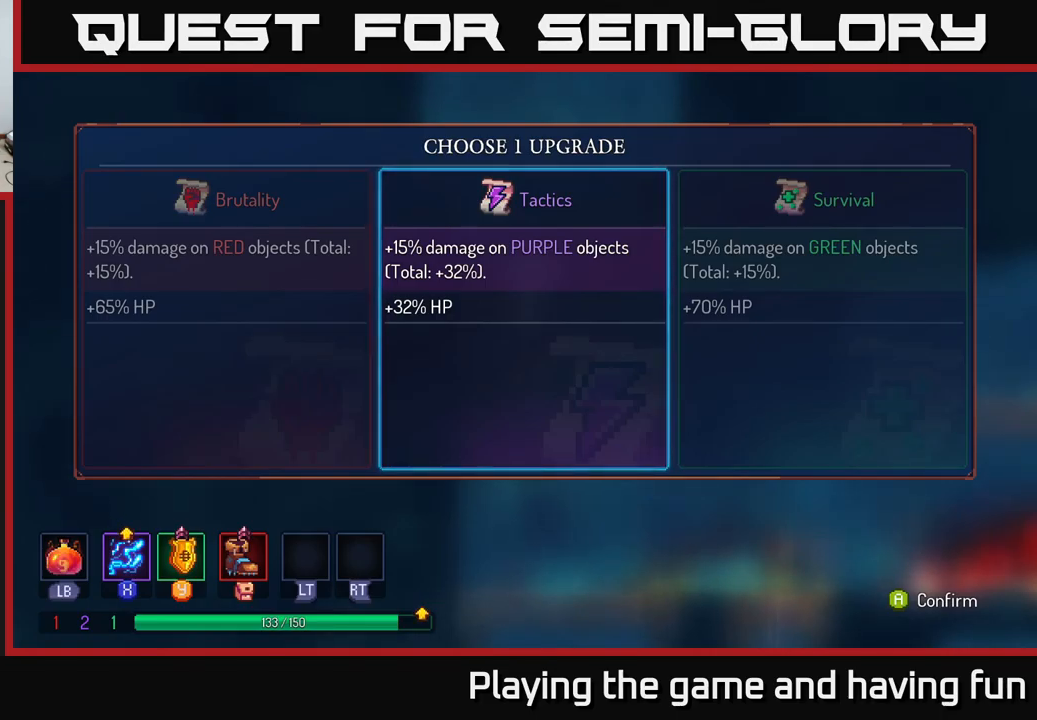
{"buttons": [], "left_stick": "center", "right_stick": "center", "events": []}